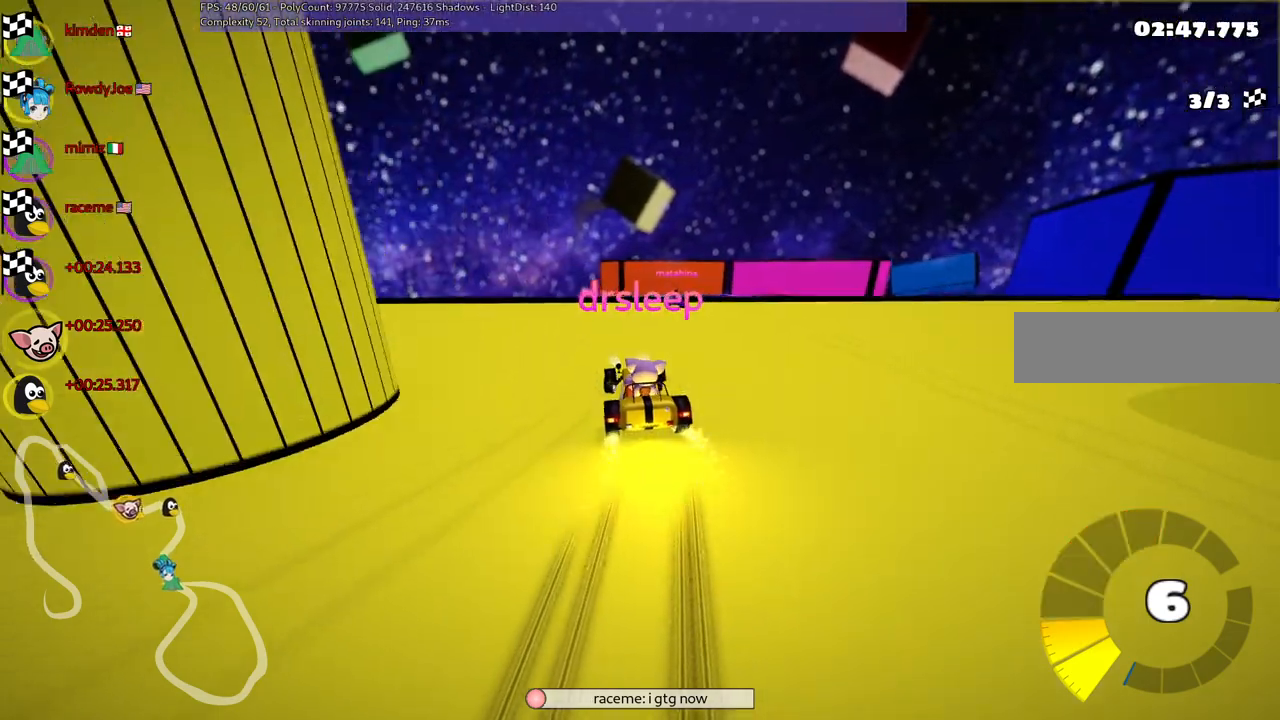
Gameplay with keyboard; each line is a JSON object with the keys held at the frame after it. "events" lists presses ("down") and releases ("up") of ".", "/", "alt_r", "b", "c", "comma", "ctrl_r", "d", "down", "f", "g", "h", "j", "k", "l", "left", "m", "n", "quote", "return", "right", "semicolon", "shift_r", "space", "super", "up" and "v" between this image and that frame as [ms after this image, input, new state], when the widget could be followed in between. No other keys are recorded. Mouse input is not recorded.
{"keys": [], "events": [[33, "right", "down"], [233, "right", "up"]]}
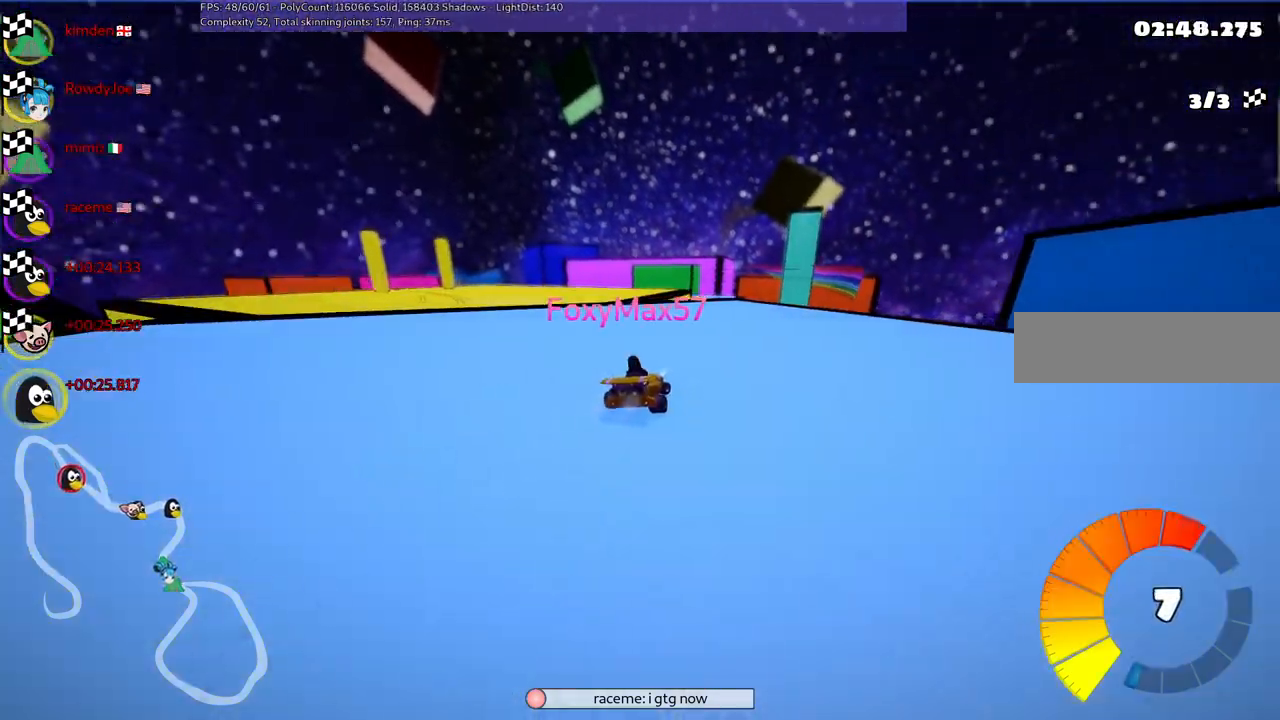
{"keys": [], "events": []}
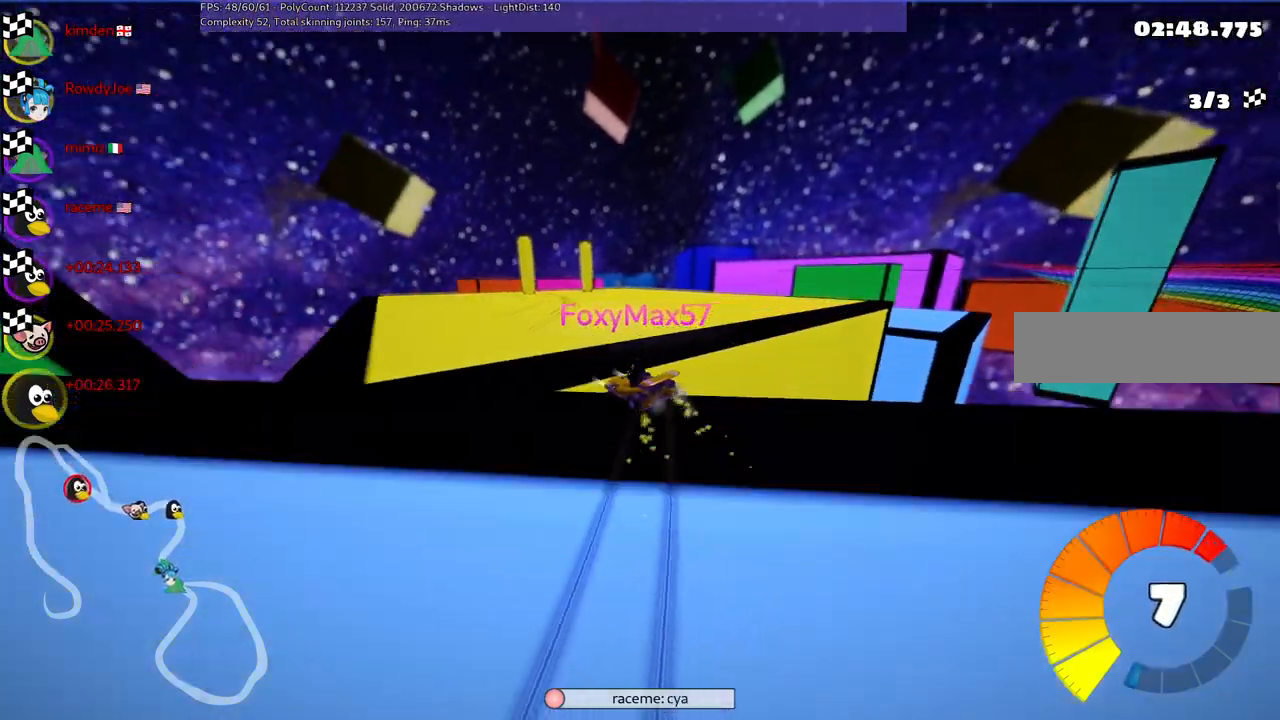
{"keys": [], "events": []}
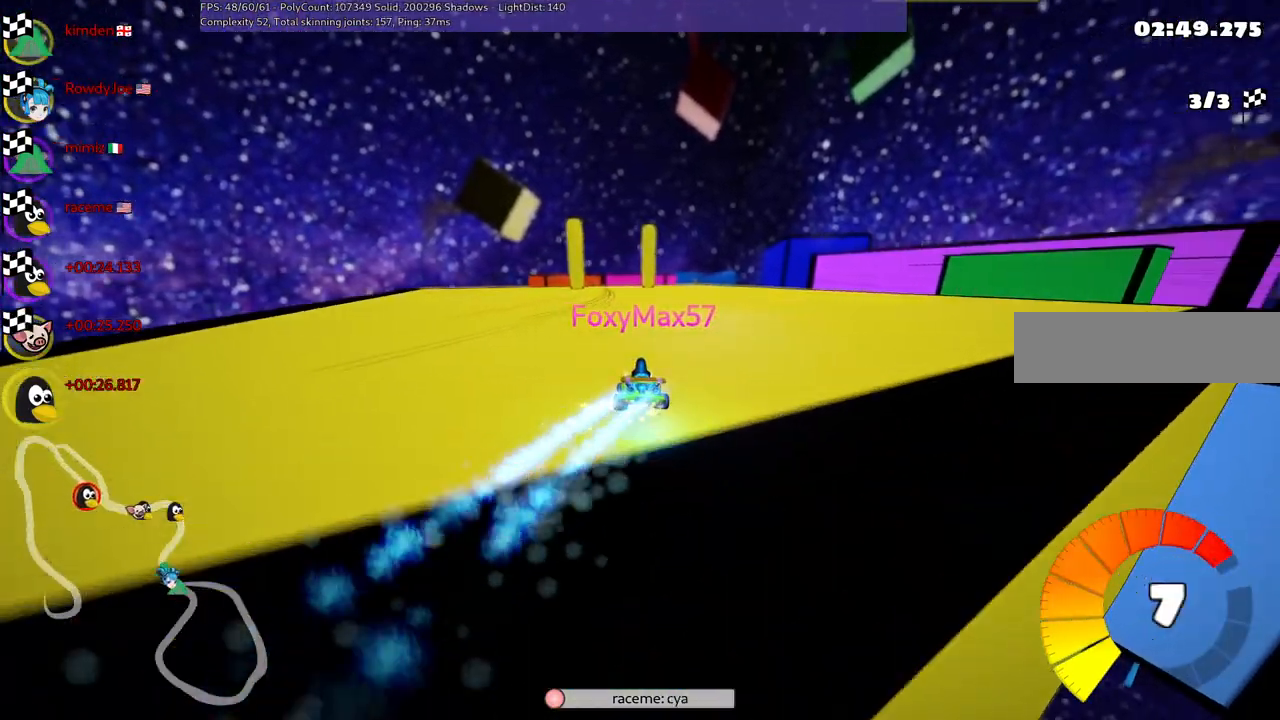
{"keys": [], "events": []}
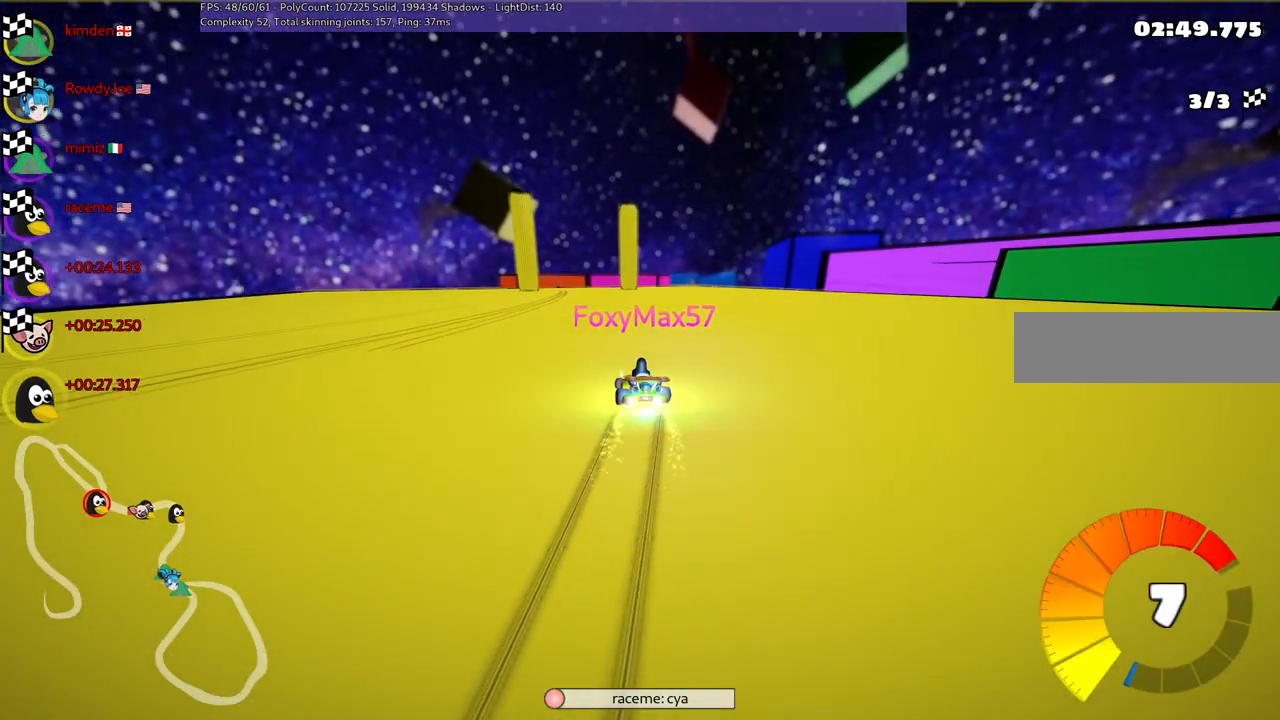
{"keys": [], "events": []}
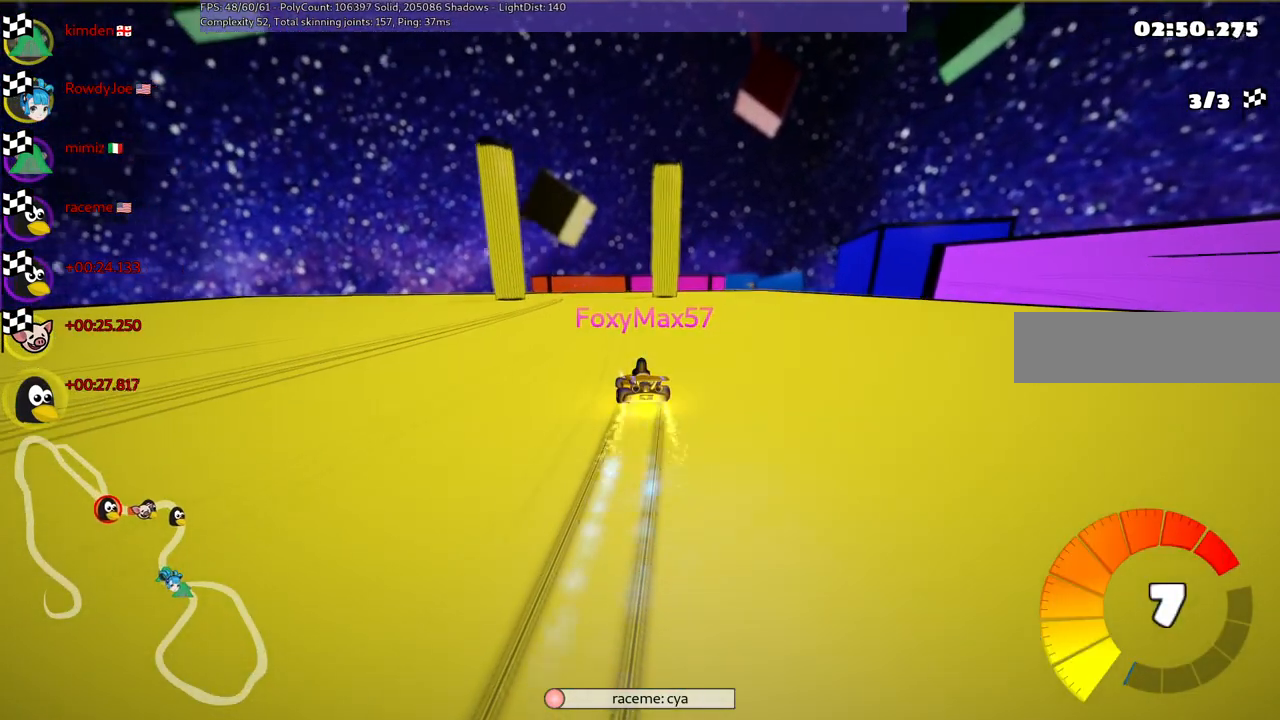
{"keys": [], "events": []}
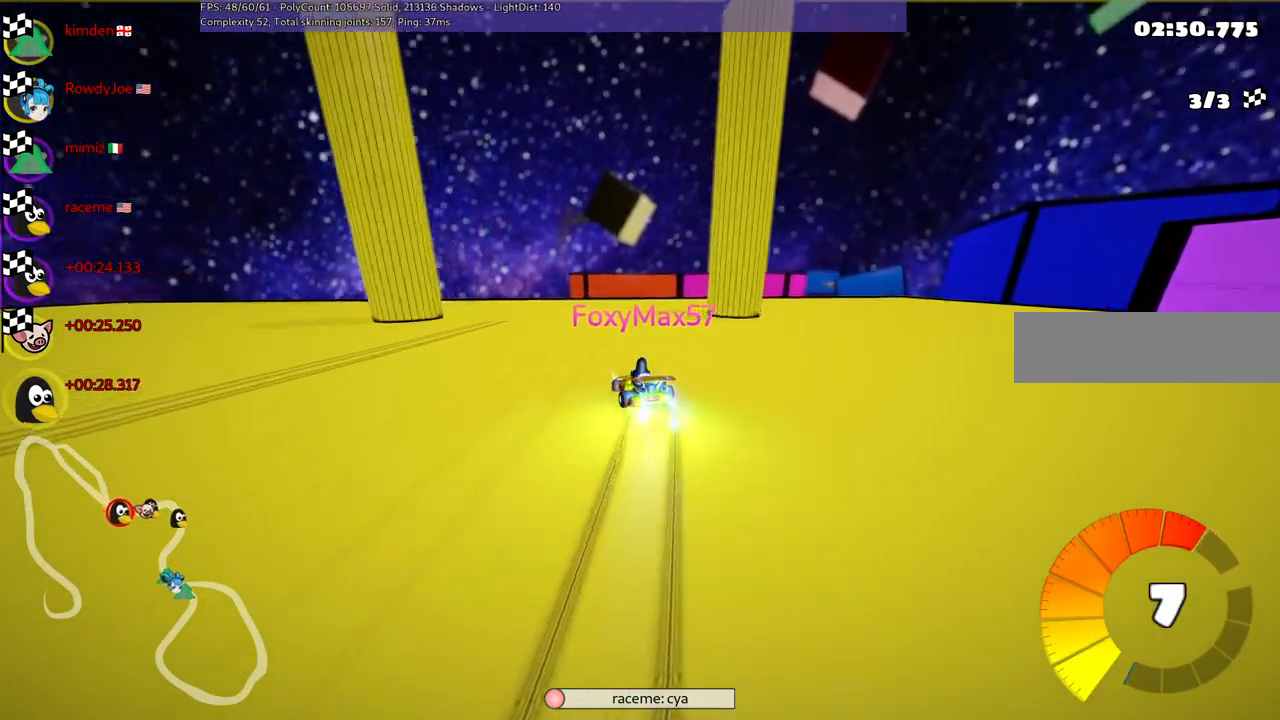
{"keys": [], "events": []}
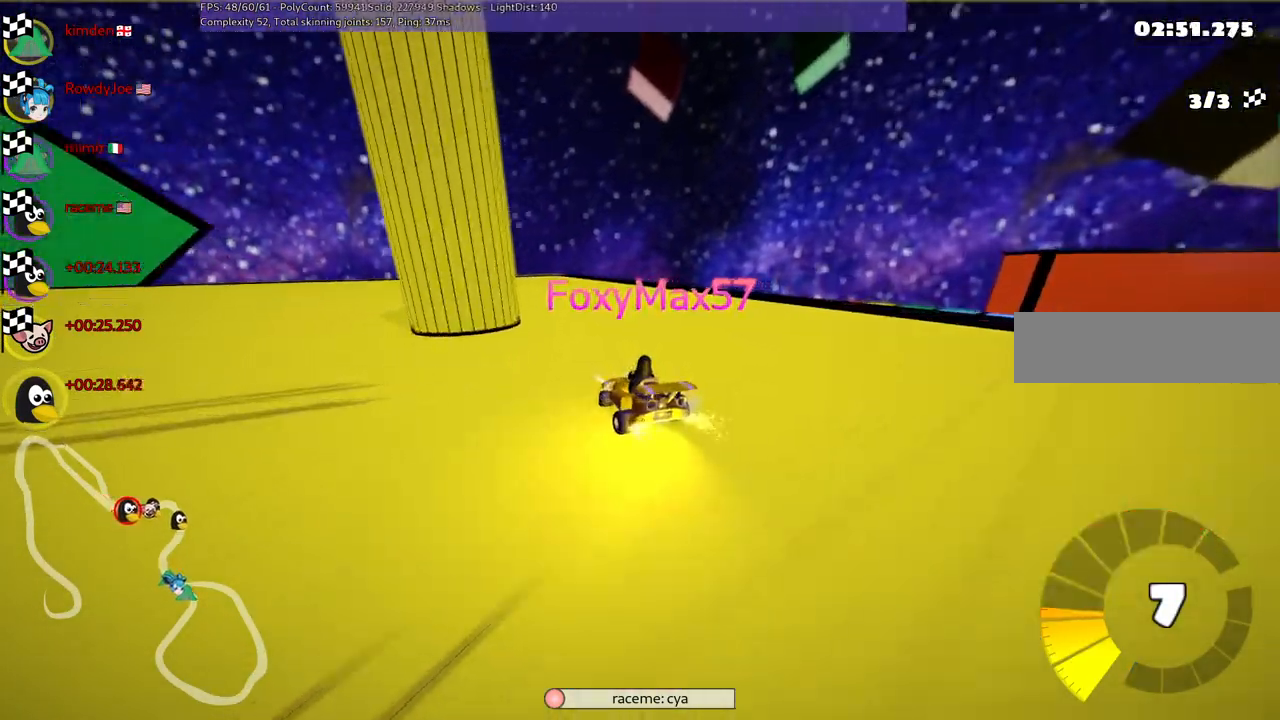
{"keys": ["right"], "events": [[367, "right", "down"]]}
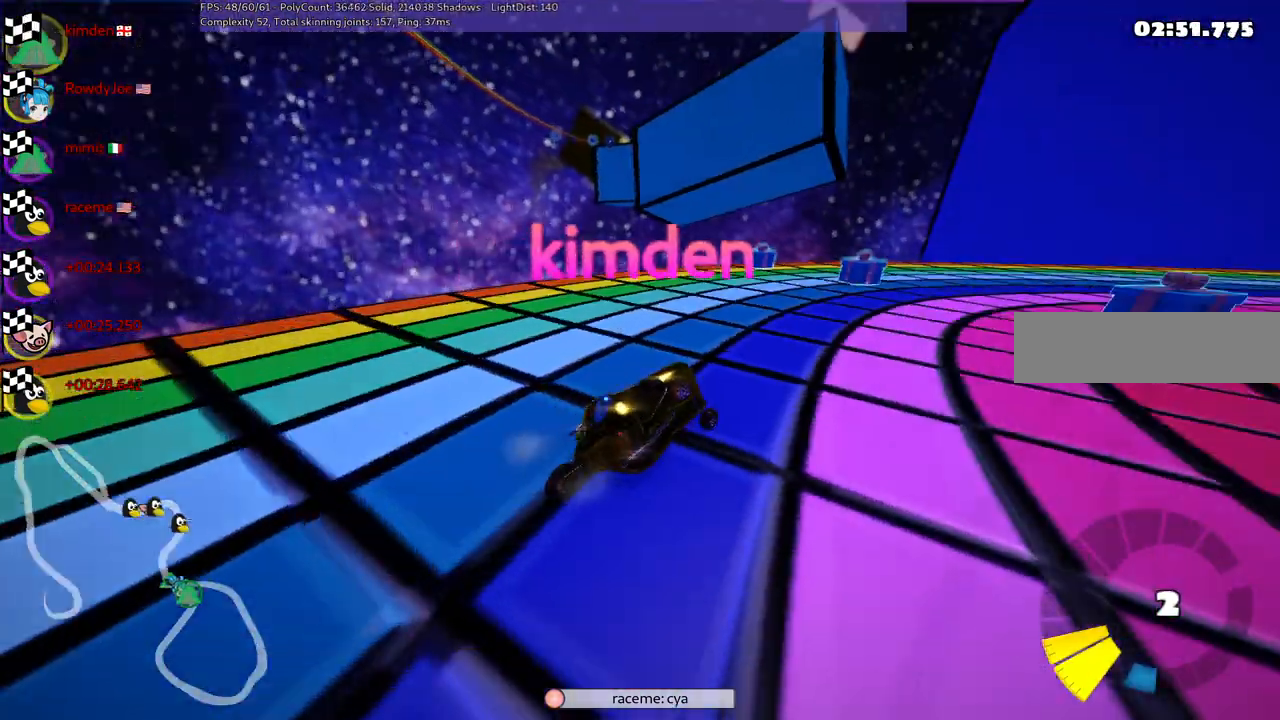
{"keys": [], "events": [[67, "right", "up"]]}